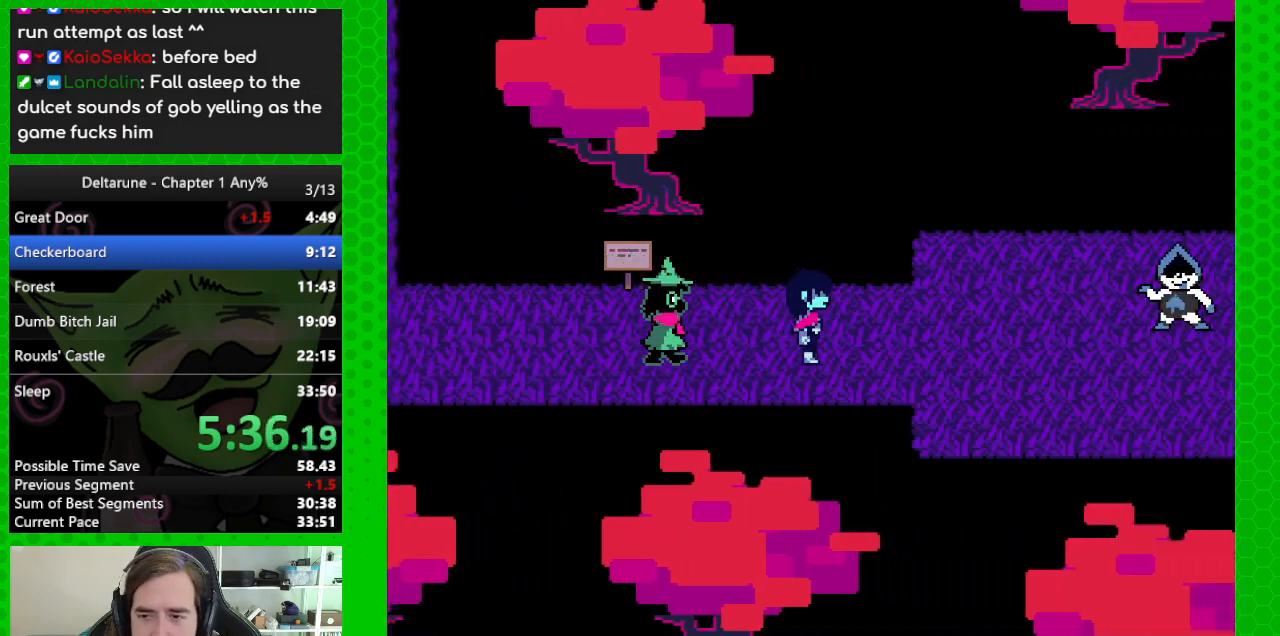
Gameplay with keyboard; each line is a JSON object with the keys held at the frame after it. "events" lists presses ("down") and releases ("up") of "c", "down", "left", "return", "right", "up", "x" and "z" between this image and that frame as [ms after this image, input, new state], when the widget could be followed in between. No other keys are recorded. Mouse input is not recorded. Not read: ctrl shift.
{"keys": ["right"], "events": []}
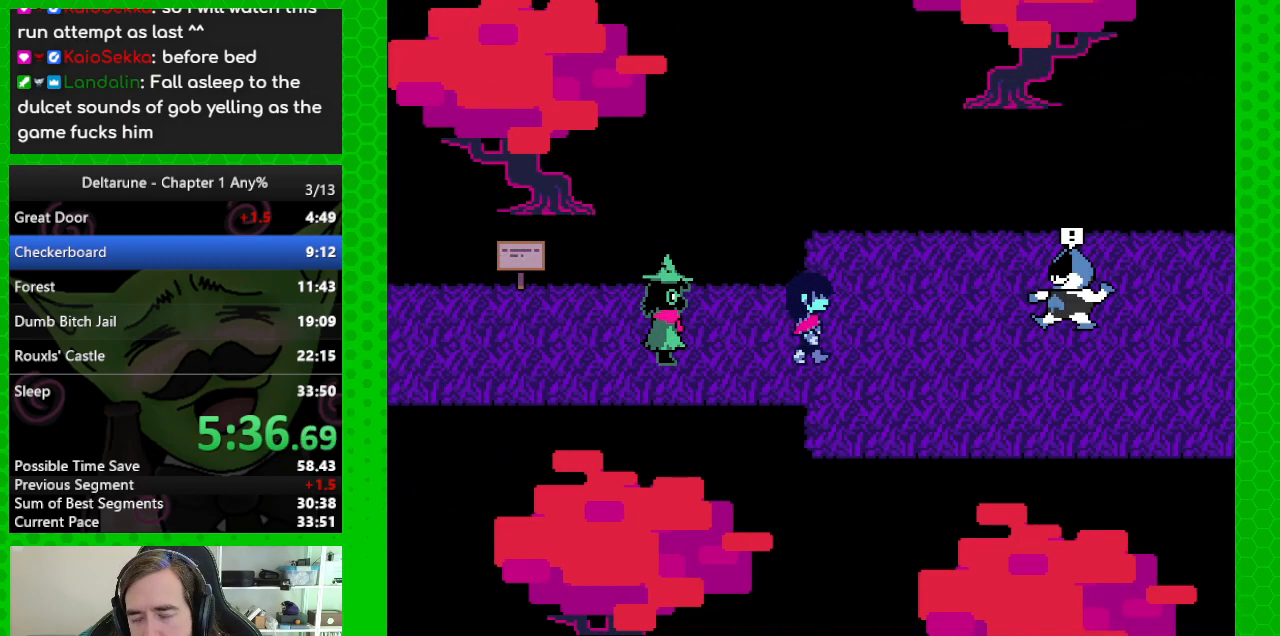
{"keys": ["right", "z"], "events": [[283, "return", "down"], [283, "z", "down"], [367, "return", "up"], [367, "z", "up"], [467, "z", "down"]]}
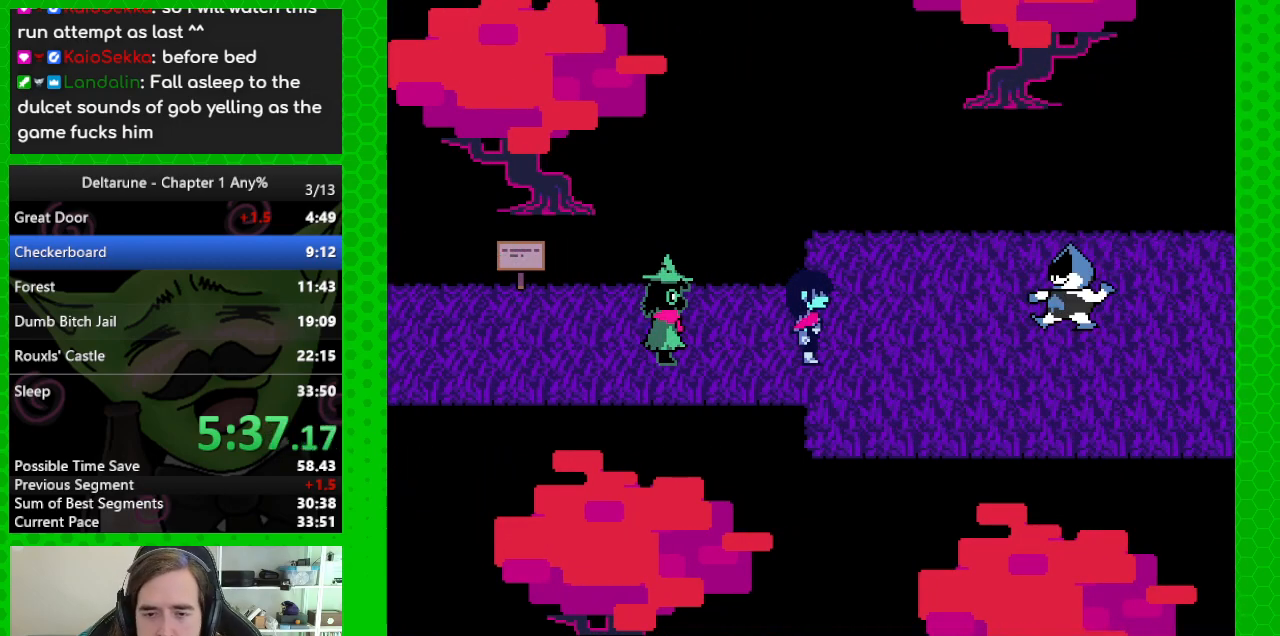
{"keys": ["return", "right", "z"], "events": [[150, "return", "down"], [150, "z", "up"], [217, "return", "up"], [217, "z", "down"], [333, "return", "down"], [333, "z", "up"], [383, "return", "up"], [483, "return", "down"], [483, "z", "down"]]}
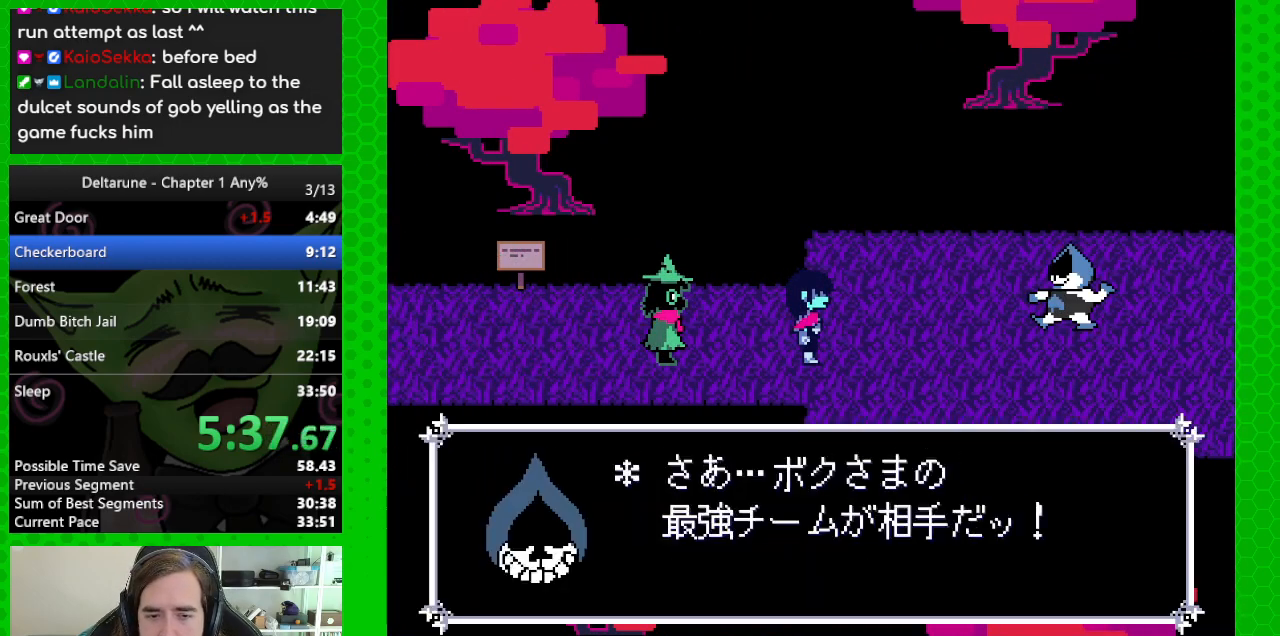
{"keys": ["right"], "events": [[33, "z", "up"], [67, "return", "up"], [167, "return", "down"], [167, "z", "down"], [267, "return", "up"], [267, "z", "up"], [350, "return", "down"], [400, "z", "down"], [450, "return", "up"], [500, "z", "up"]]}
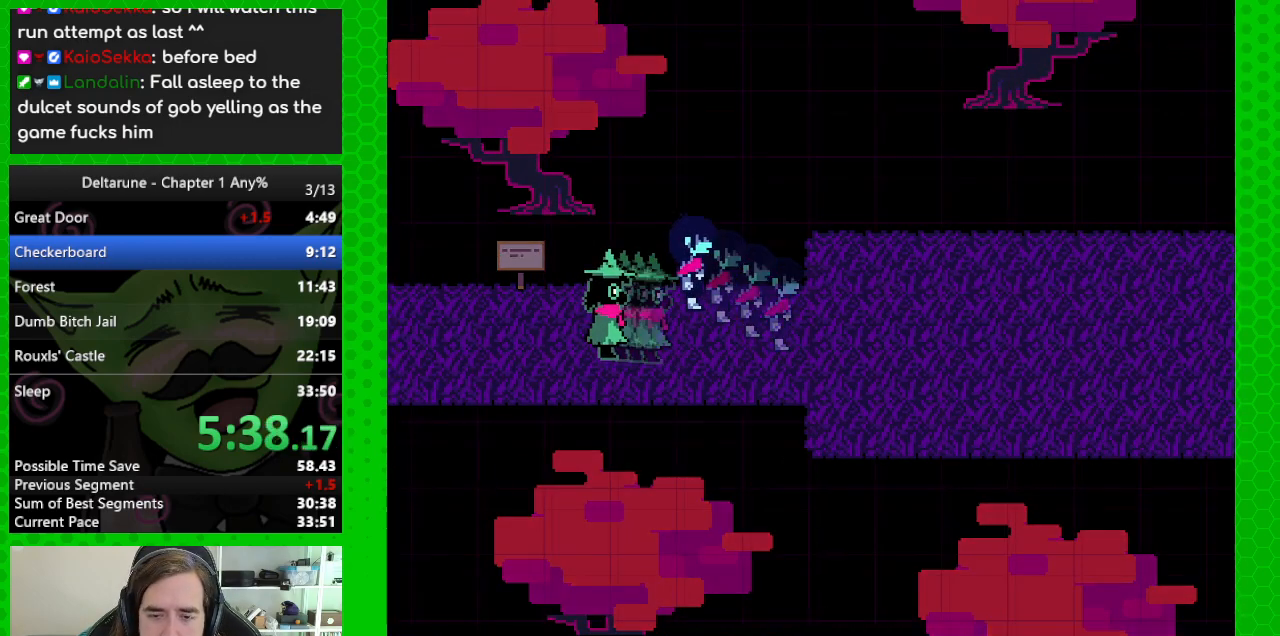
{"keys": ["right"], "events": [[50, "return", "down"], [83, "z", "down"], [133, "return", "up"], [183, "z", "up"]]}
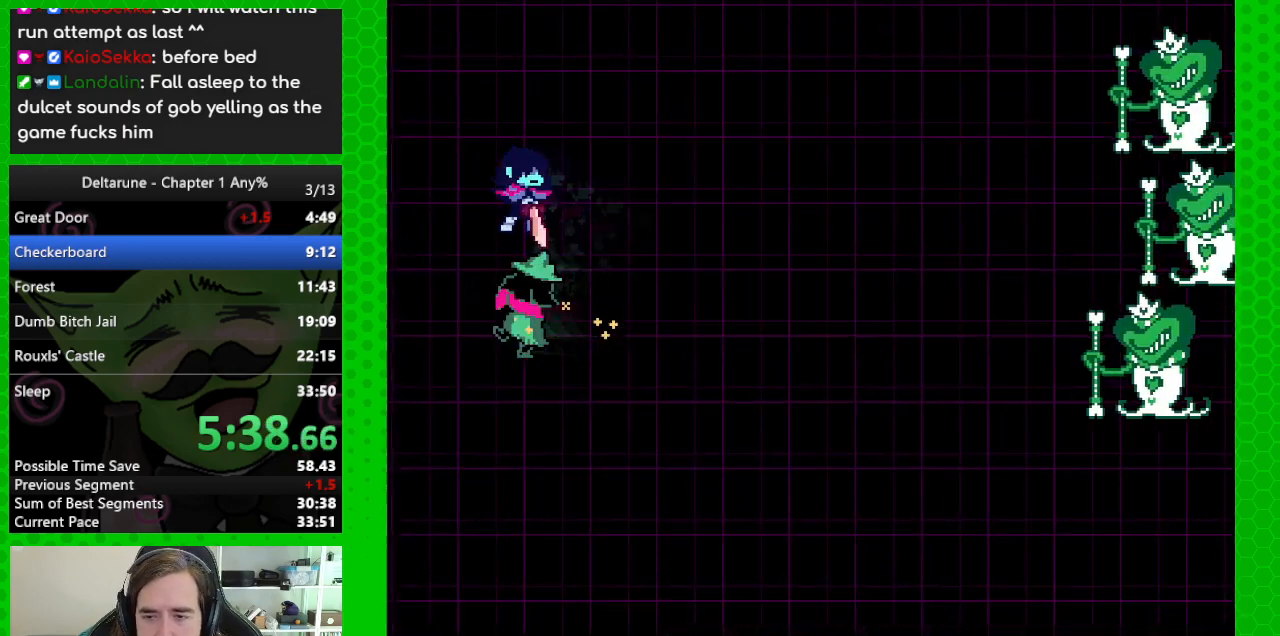
{"keys": ["right"], "events": []}
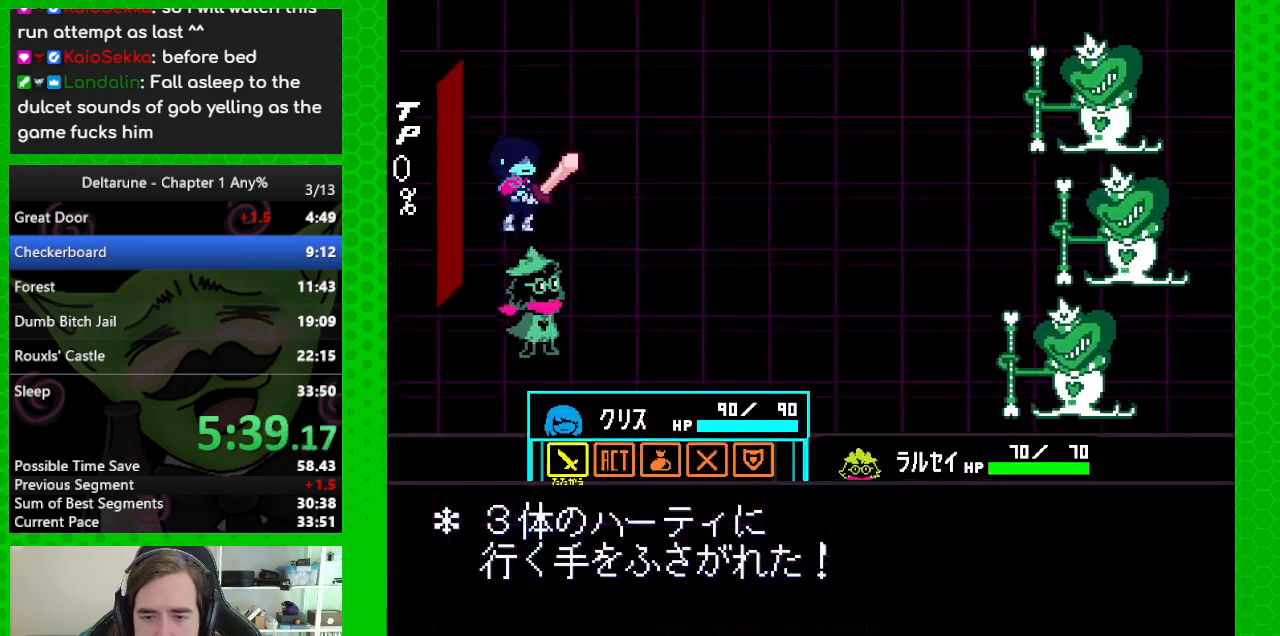
{"keys": [], "events": [[33, "right", "up"]]}
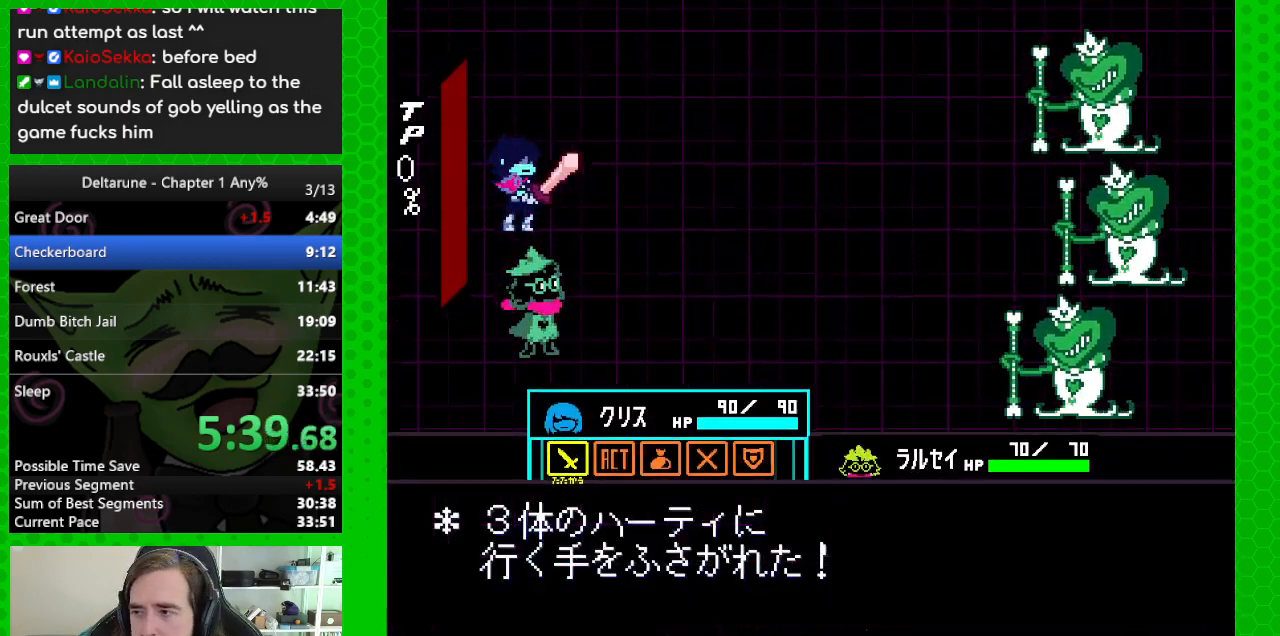
{"keys": [], "events": []}
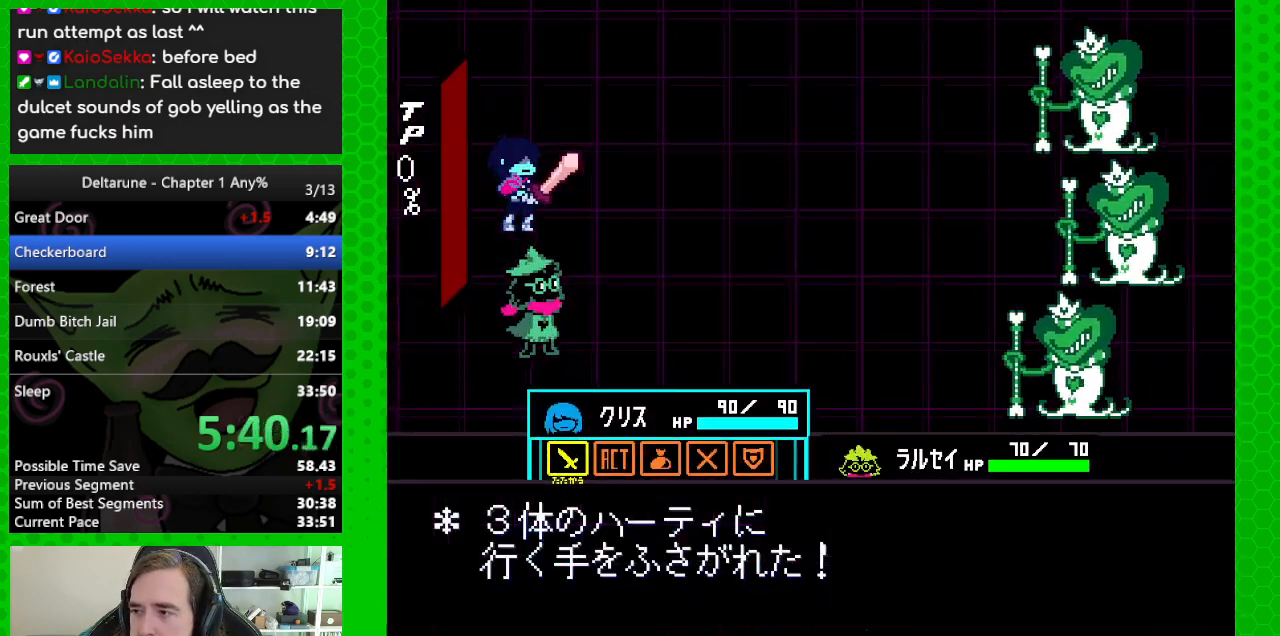
{"keys": [], "events": [[100, "right", "down"], [200, "right", "up"], [250, "z", "down"], [383, "z", "up"]]}
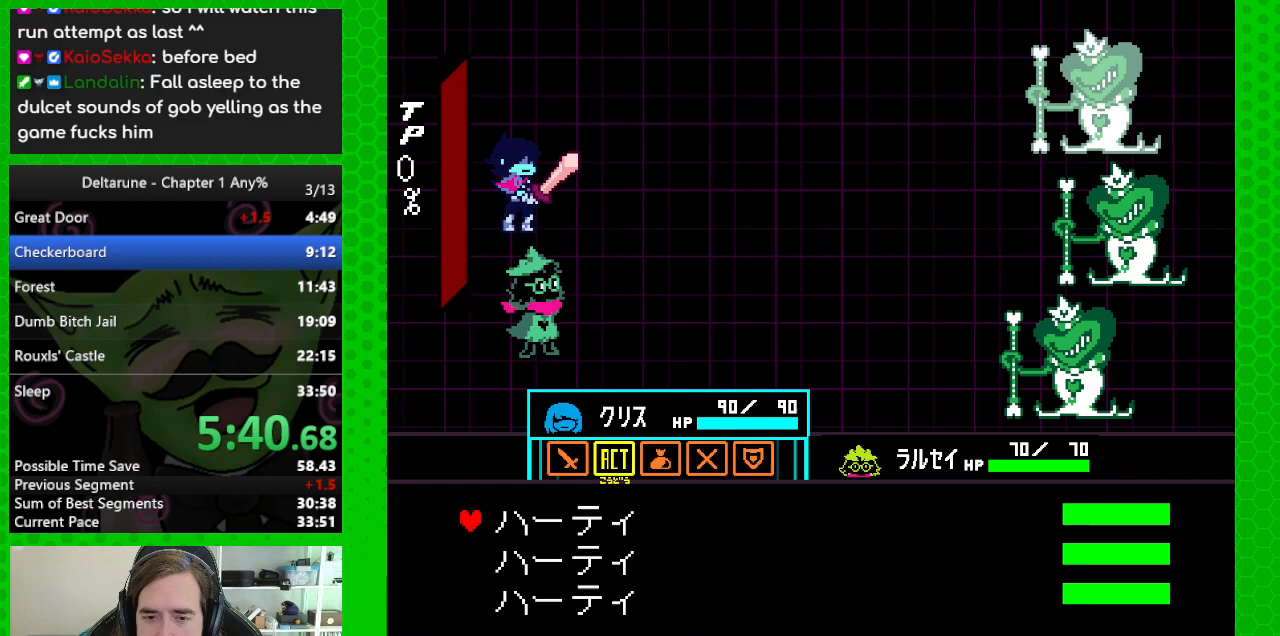
{"keys": [], "events": [[217, "z", "down"], [350, "z", "up"]]}
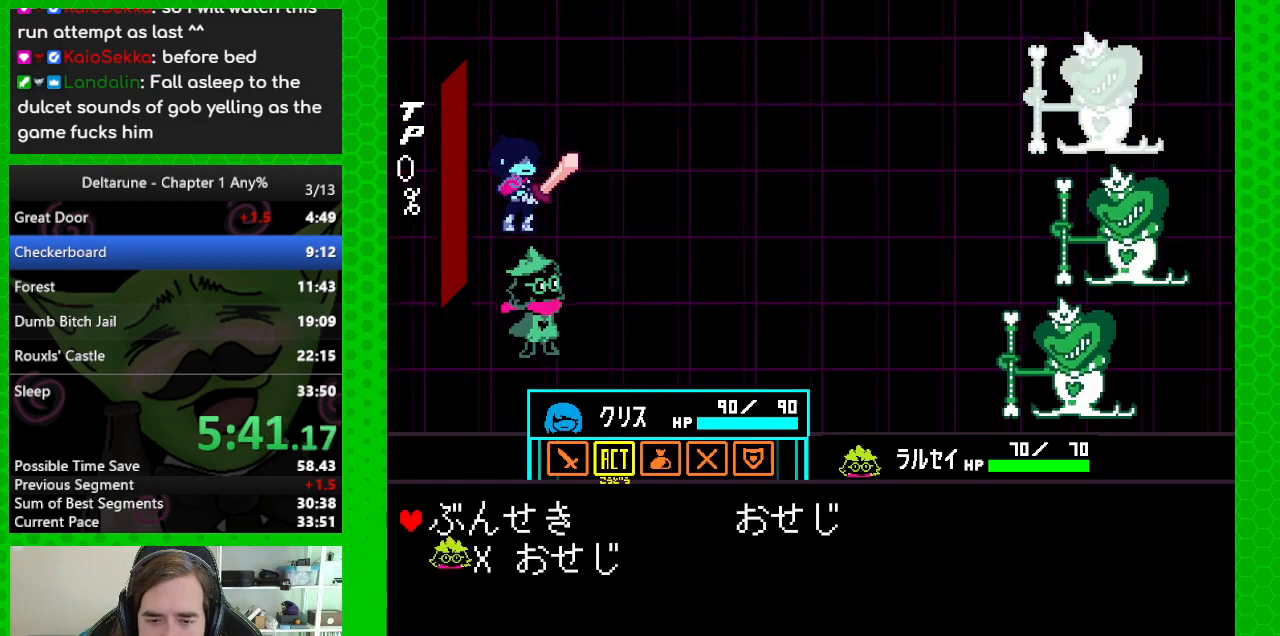
{"keys": [], "events": [[83, "down", "down"], [183, "down", "up"], [233, "z", "down"], [367, "z", "up"]]}
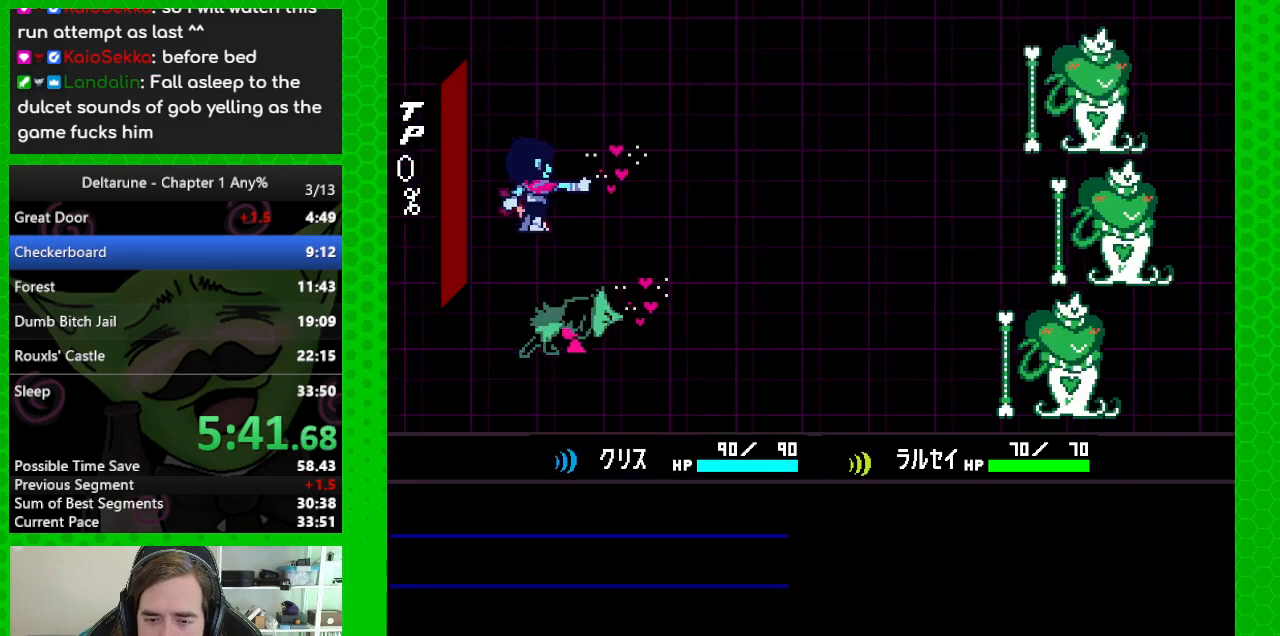
{"keys": ["return", "z"], "events": [[300, "z", "down"], [333, "return", "down"], [383, "return", "up"], [383, "z", "up"], [483, "return", "down"], [483, "z", "down"]]}
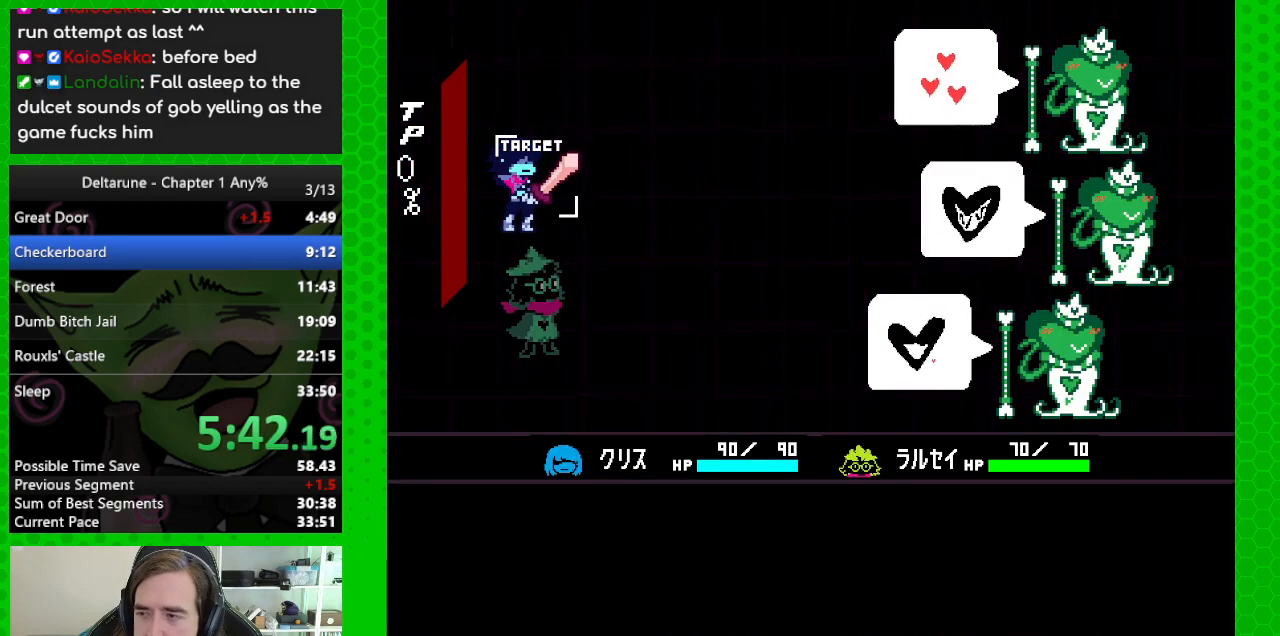
{"keys": [], "events": [[83, "return", "up"], [83, "z", "up"], [167, "return", "down"], [167, "z", "down"], [217, "return", "up"], [217, "z", "up"], [317, "return", "down"], [350, "return", "up"], [350, "z", "down"], [450, "return", "down"], [450, "z", "up"], [500, "return", "up"]]}
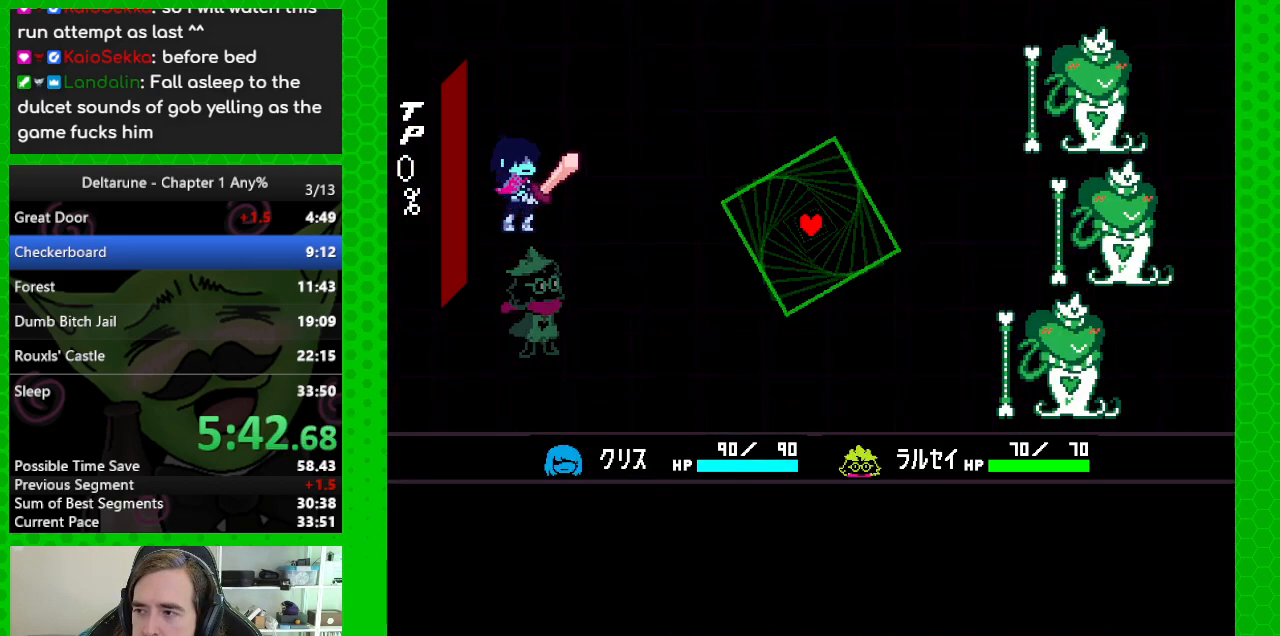
{"keys": [], "events": [[50, "z", "down"], [83, "return", "down"], [133, "z", "up"], [183, "return", "up"], [233, "z", "down"], [283, "return", "down"], [317, "return", "up"], [317, "z", "up"]]}
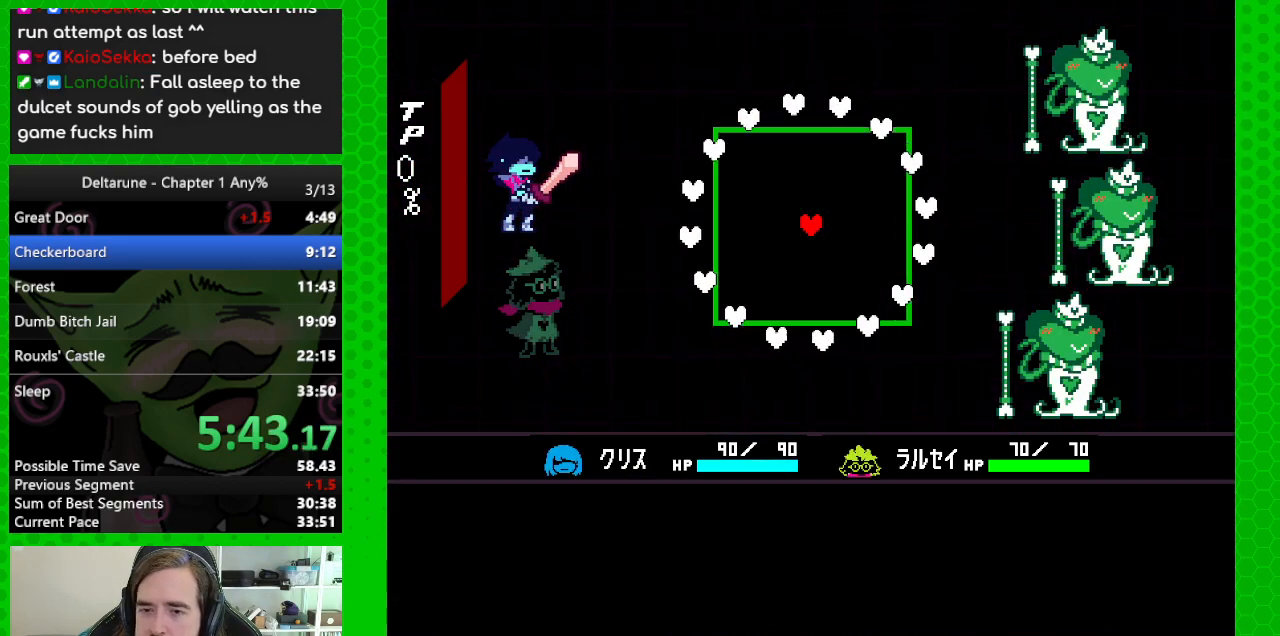
{"keys": ["down", "left"], "events": [[150, "left", "down"], [250, "down", "down"], [300, "down", "up"], [383, "down", "down"], [383, "left", "up"], [433, "left", "down"]]}
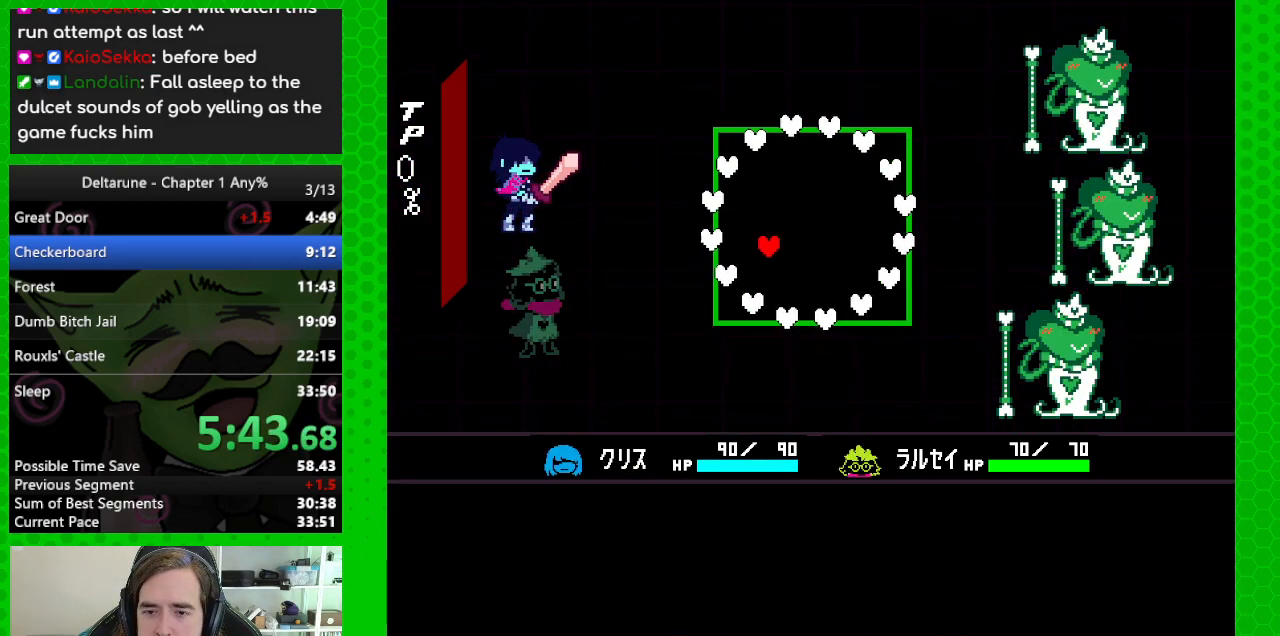
{"keys": ["up"], "events": [[267, "down", "up"], [267, "left", "up"], [350, "up", "down"]]}
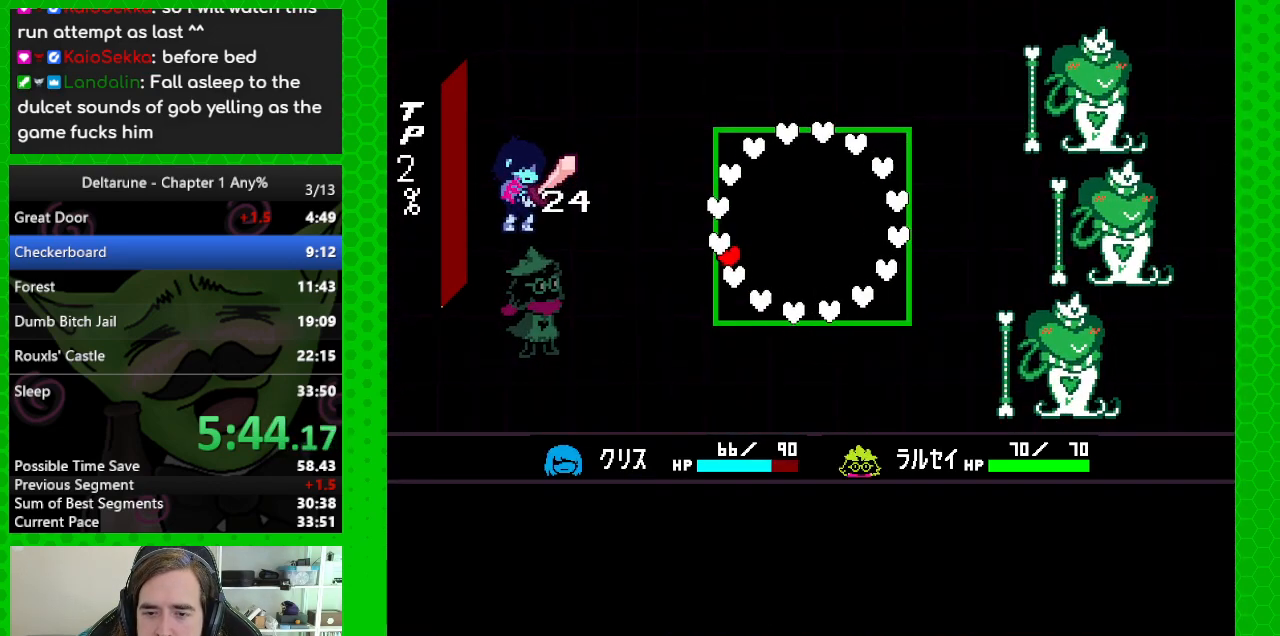
{"keys": [], "events": [[133, "up", "up"], [283, "right", "down"], [417, "right", "up"]]}
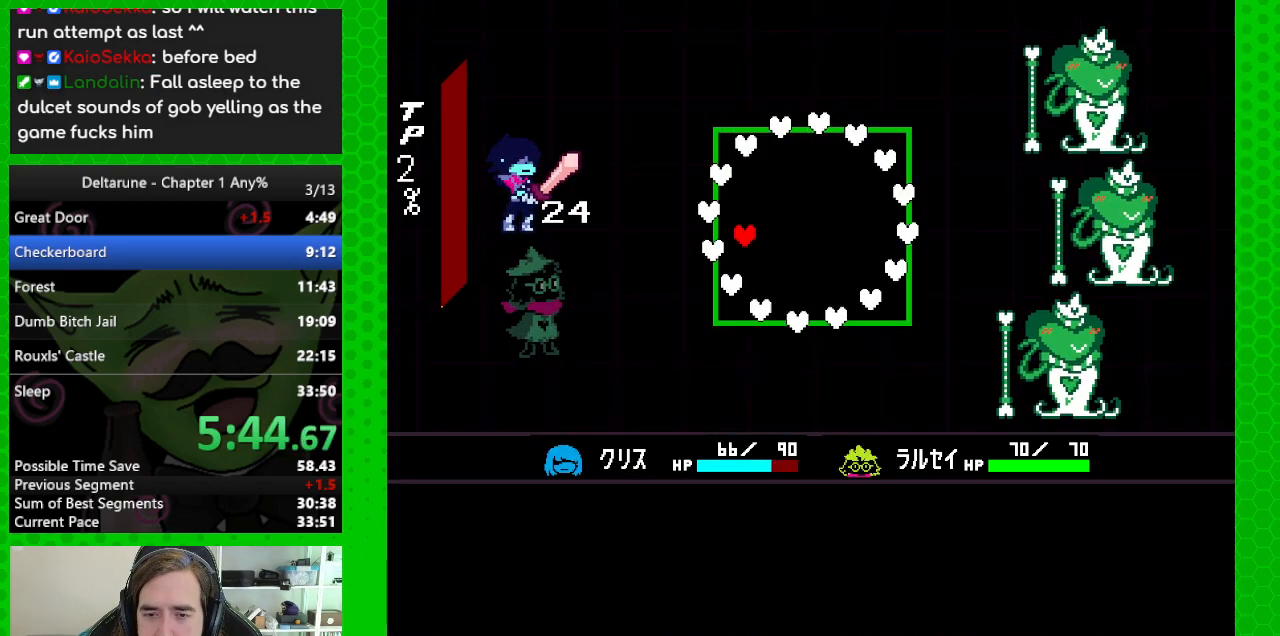
{"keys": [], "events": []}
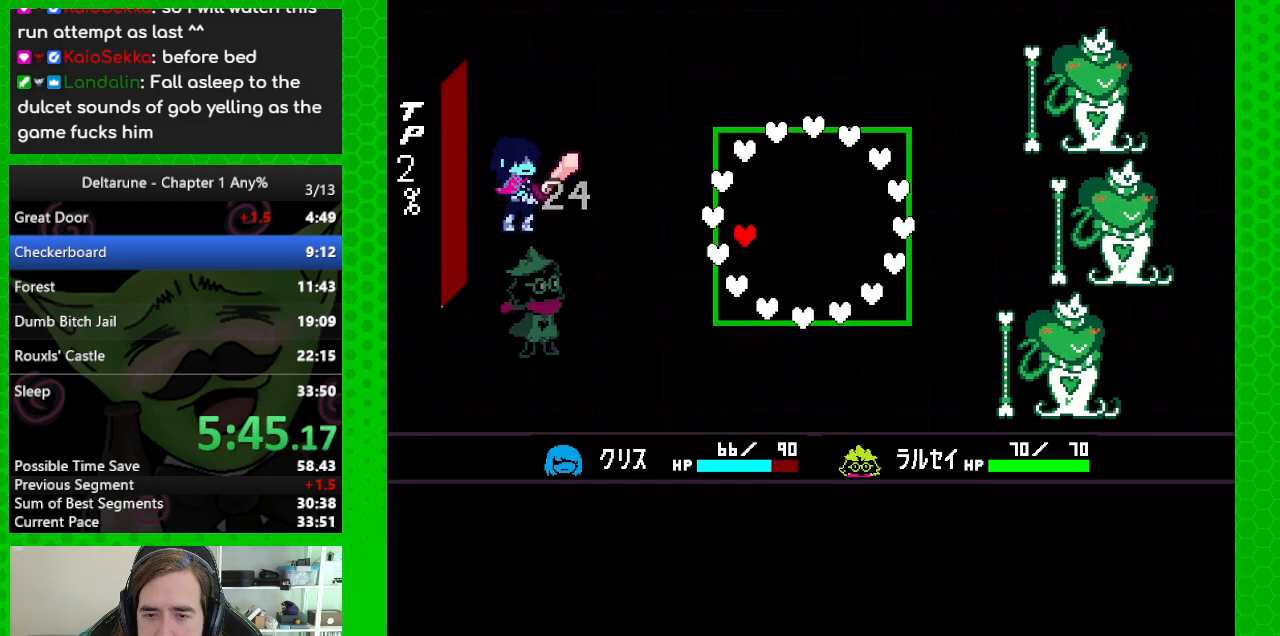
{"keys": [], "events": []}
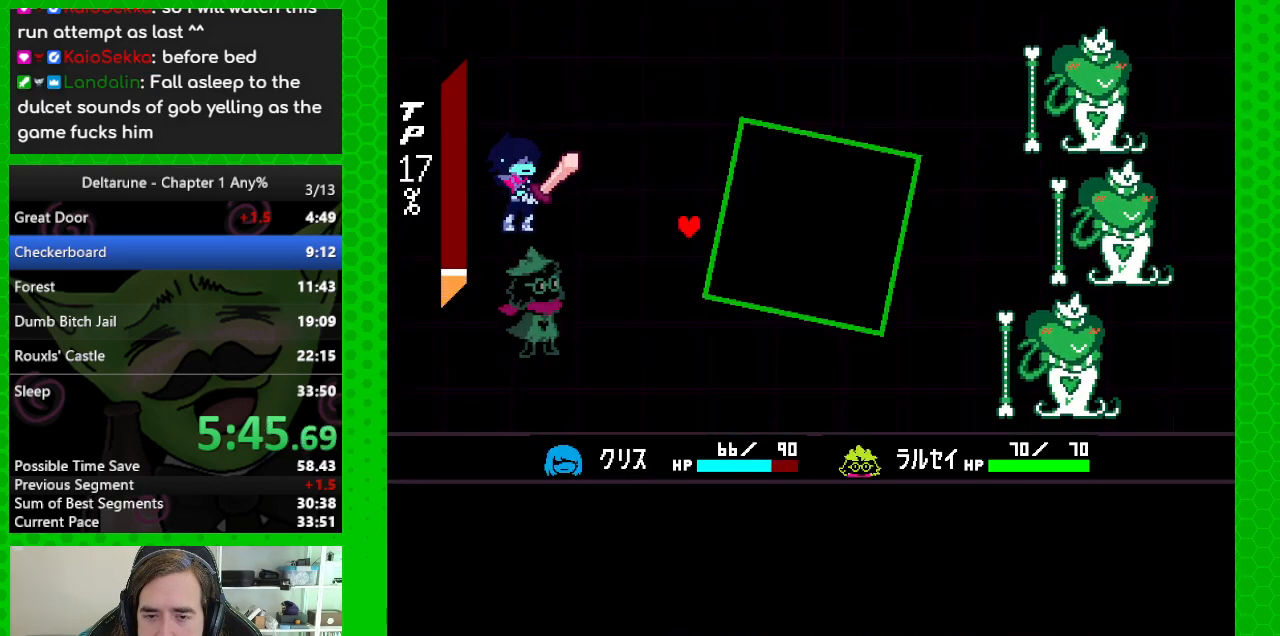
{"keys": [], "events": []}
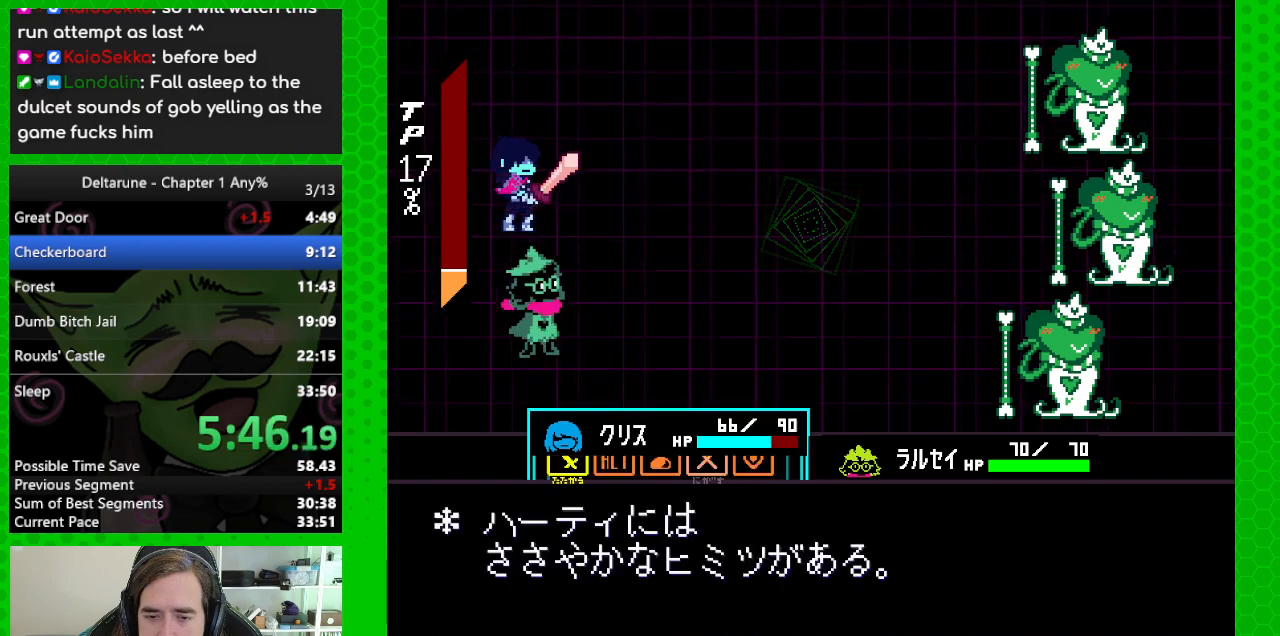
{"keys": [], "events": [[383, "left", "down"], [483, "left", "up"]]}
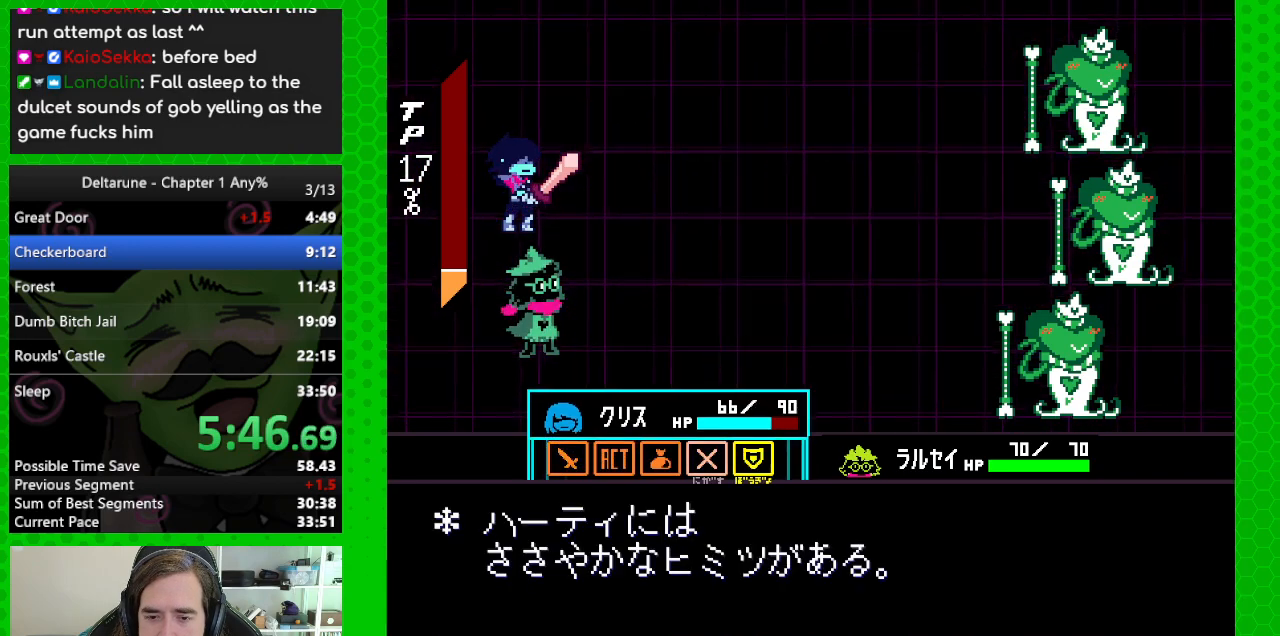
{"keys": [], "events": [[33, "left", "down"], [167, "left", "up"], [167, "z", "down"], [317, "z", "up"], [400, "z", "down"], [500, "z", "up"]]}
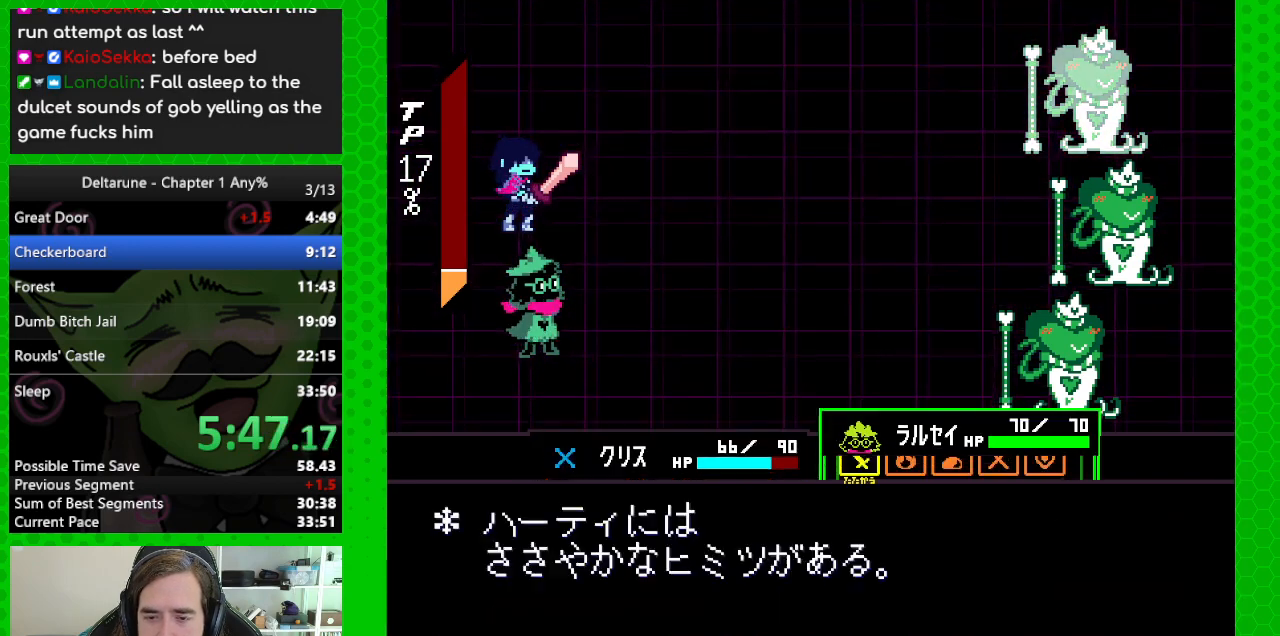
{"keys": [], "events": [[283, "left", "down"], [417, "left", "up"]]}
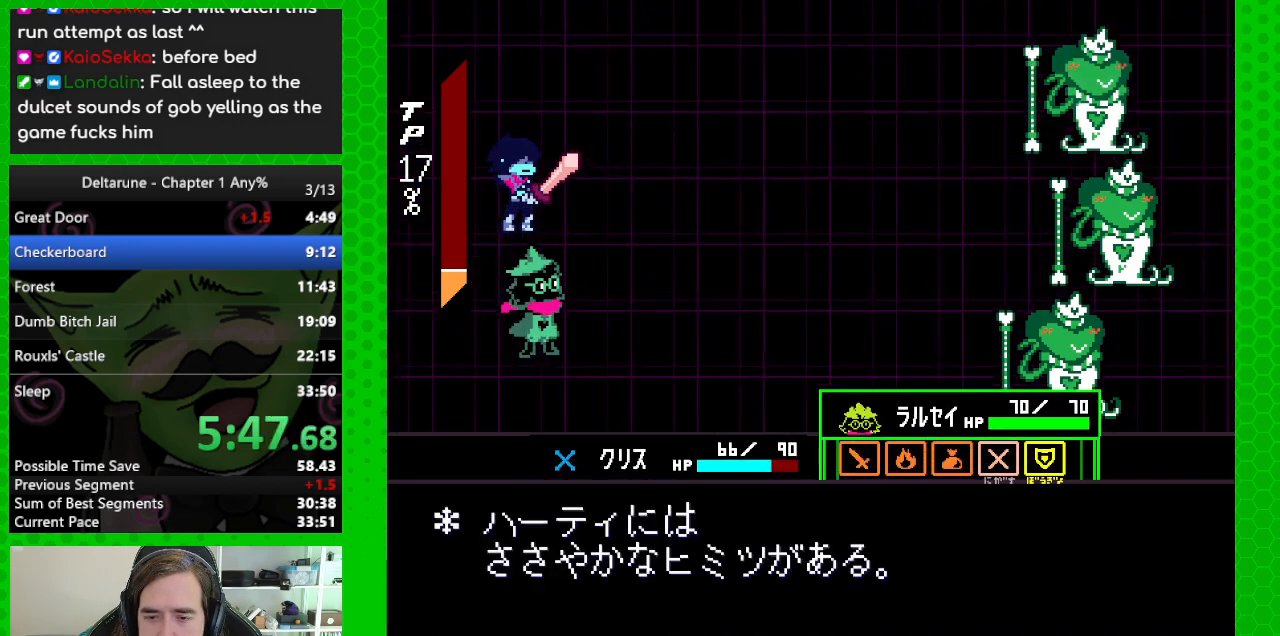
{"keys": ["z"], "events": [[150, "z", "down"], [250, "z", "up"], [300, "return", "down"], [333, "return", "up"], [333, "z", "down"], [433, "return", "down"], [433, "z", "up"], [483, "return", "up"], [483, "z", "down"]]}
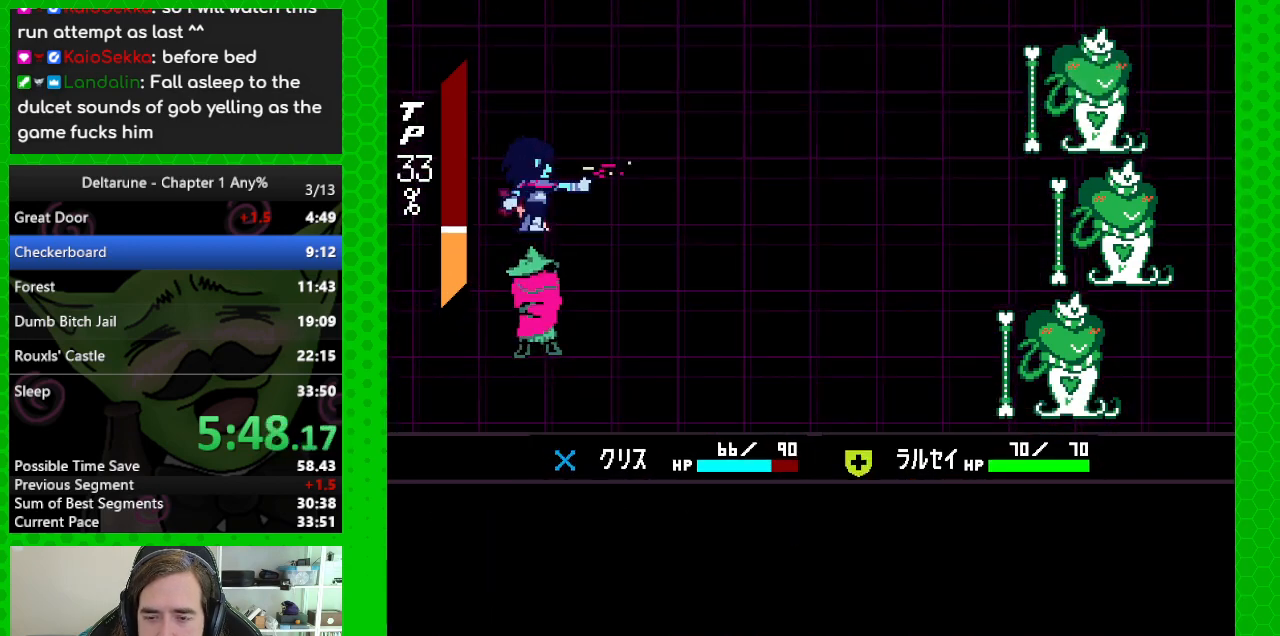
{"keys": ["return"], "events": [[67, "return", "down"], [67, "z", "up"], [117, "return", "up"], [167, "z", "down"], [217, "return", "down"], [267, "return", "up"], [267, "z", "up"], [350, "return", "down"], [350, "z", "down"], [400, "z", "up"], [450, "return", "up"], [500, "return", "down"]]}
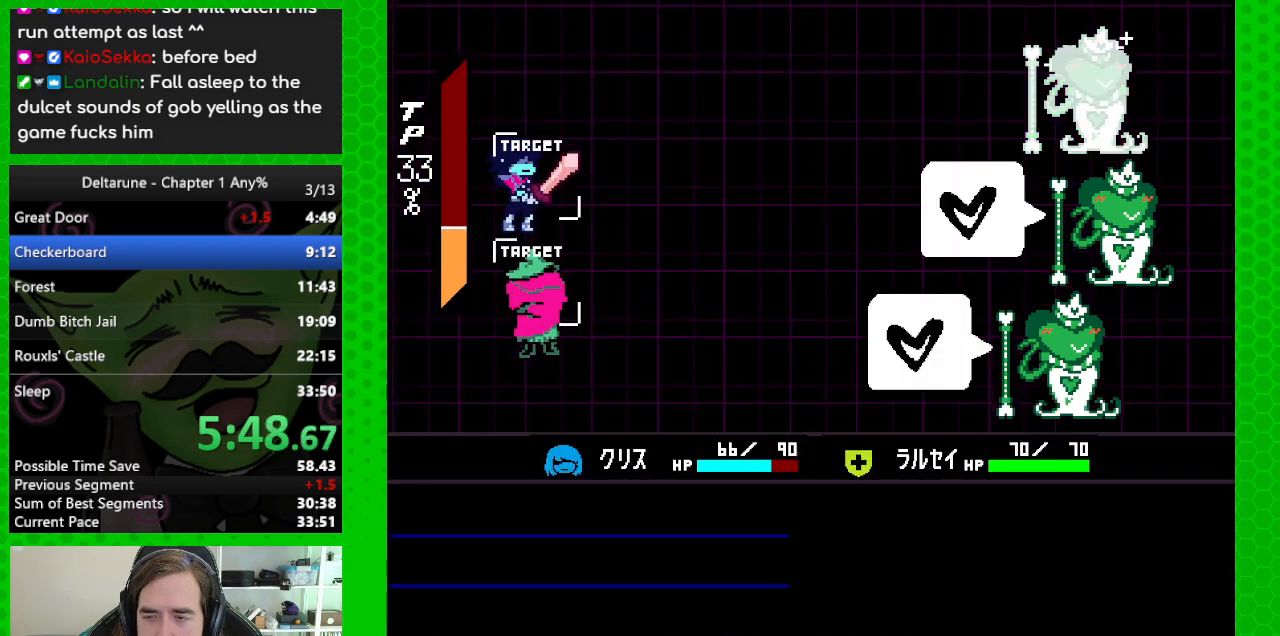
{"keys": ["z"], "events": [[50, "z", "down"], [83, "return", "up"], [133, "z", "up"], [183, "return", "down"], [233, "z", "down"], [283, "return", "up"], [333, "z", "up"], [367, "return", "down"], [417, "return", "up"], [417, "z", "down"]]}
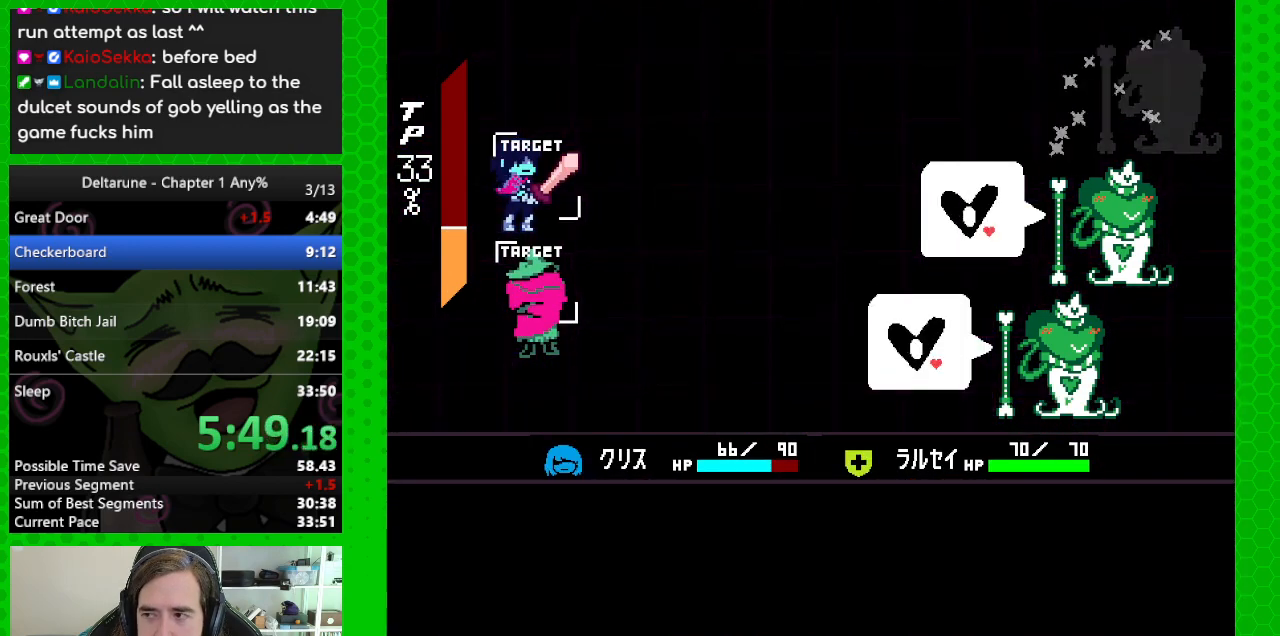
{"keys": ["return"], "events": [[17, "return", "down"], [17, "z", "up"], [100, "return", "up"], [150, "return", "down"], [150, "z", "down"], [250, "return", "up"], [250, "z", "up"], [333, "return", "down"], [333, "z", "down"], [383, "return", "up"], [433, "z", "up"], [483, "return", "down"]]}
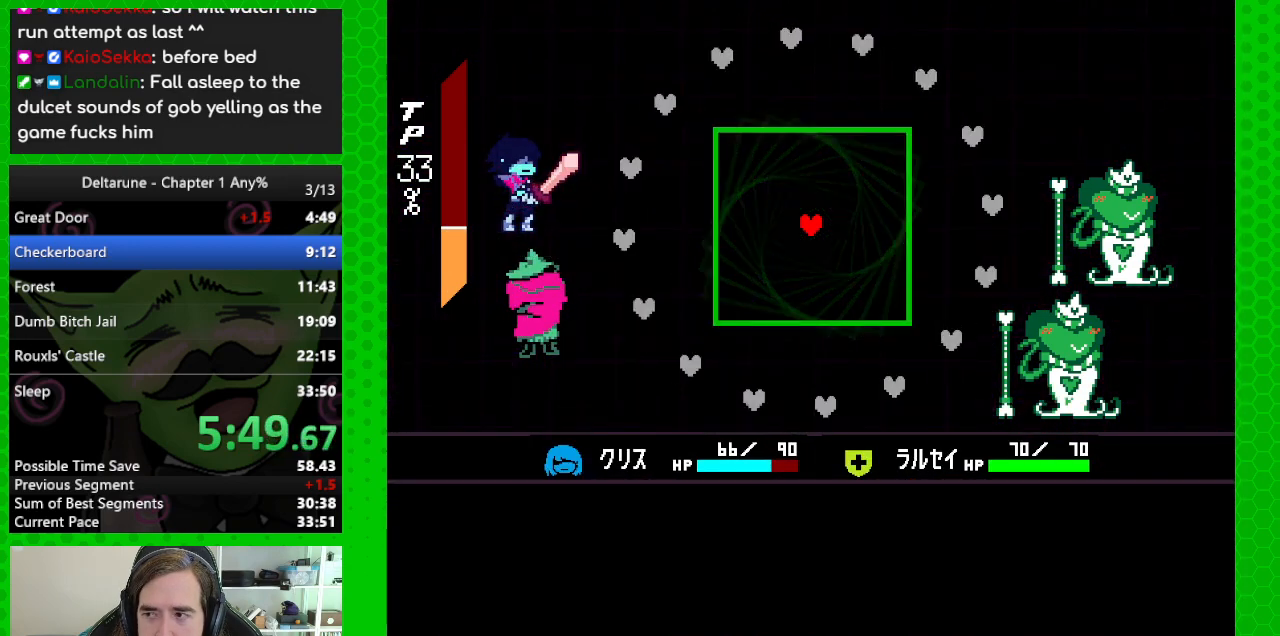
{"keys": ["left"], "events": [[67, "return", "up"], [67, "z", "down"], [117, "z", "up"], [350, "left", "down"], [450, "down", "down"], [500, "down", "up"]]}